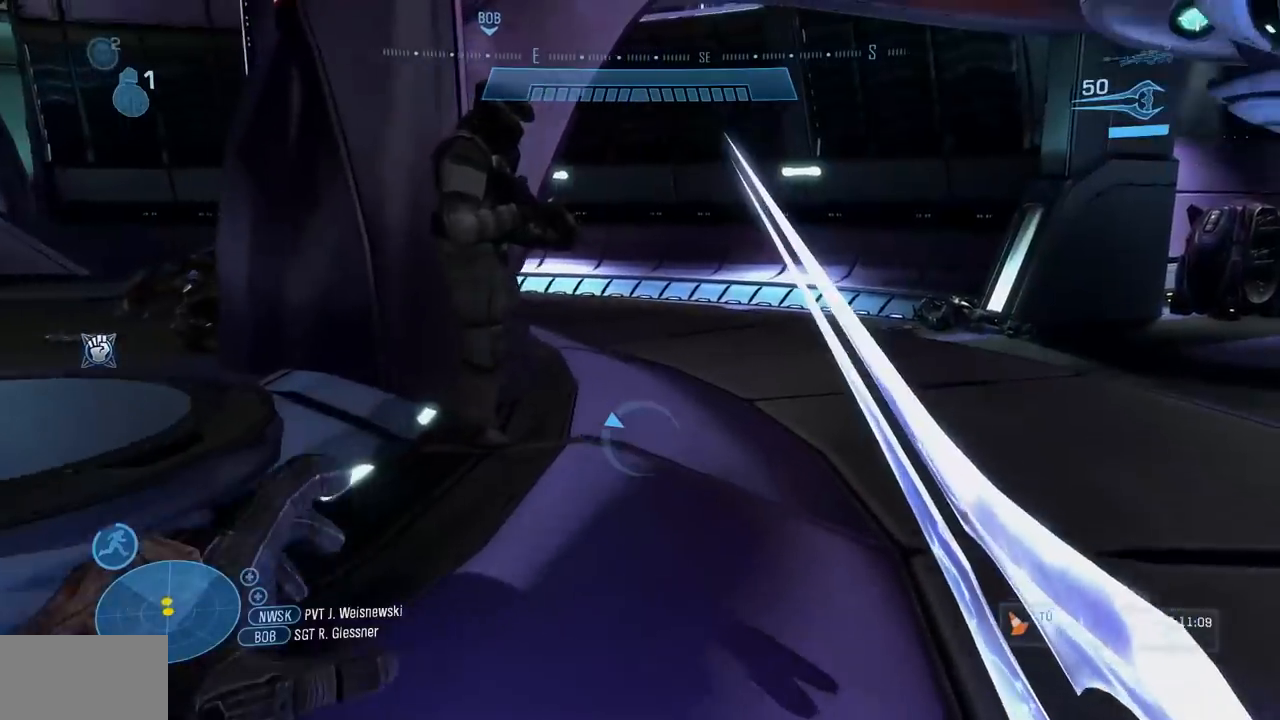
Gameplay with a controller (Xbox layout); each line is a JSON object with the inputs held at the frame after it. "button_events" lists button changes between this image and that frame as [ms after this image, input, new state], when the widget could be followed in between (sticks are given only as held states). Not read: DPAD_DOWN DPAD_LEFT DPAD_RIGHT DPAD_UP HOME L3 R3 X.
{"buttons": [], "left_stick": "up", "right_stick": "center", "button_events": [[167, "L1", "down"], [333, "L1", "up"]]}
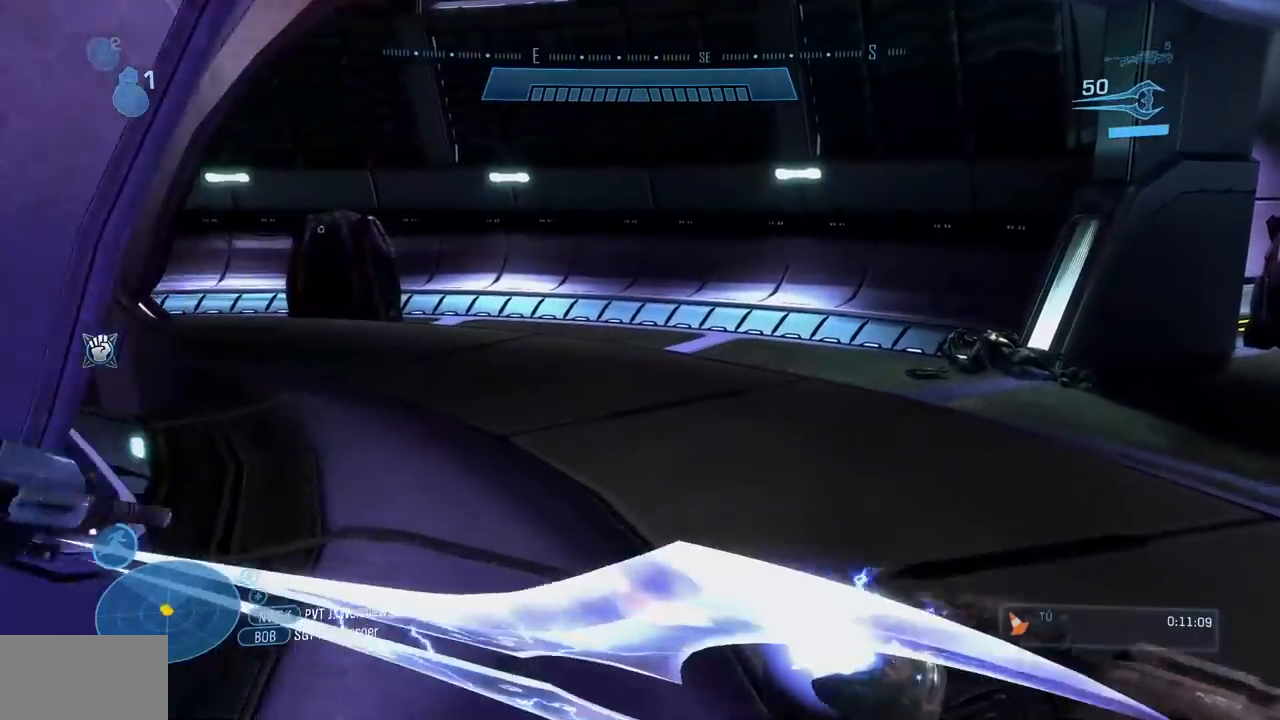
{"buttons": [], "left_stick": "up", "right_stick": "center", "button_events": [[167, "R2", "down"], [367, "R2", "up"]]}
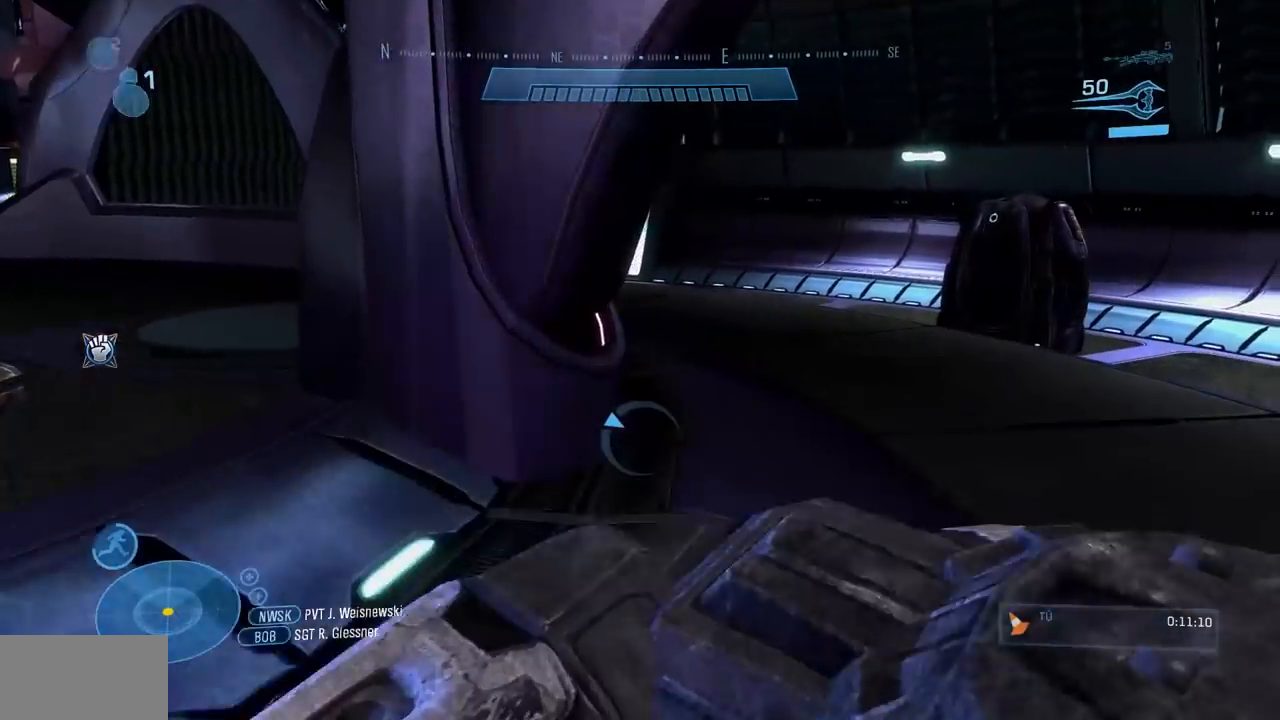
{"buttons": [], "left_stick": "center", "right_stick": "center", "button_events": [[16, "Y", "down"], [83, "Y", "up"], [300, "R1", "down"], [467, "R1", "up"]]}
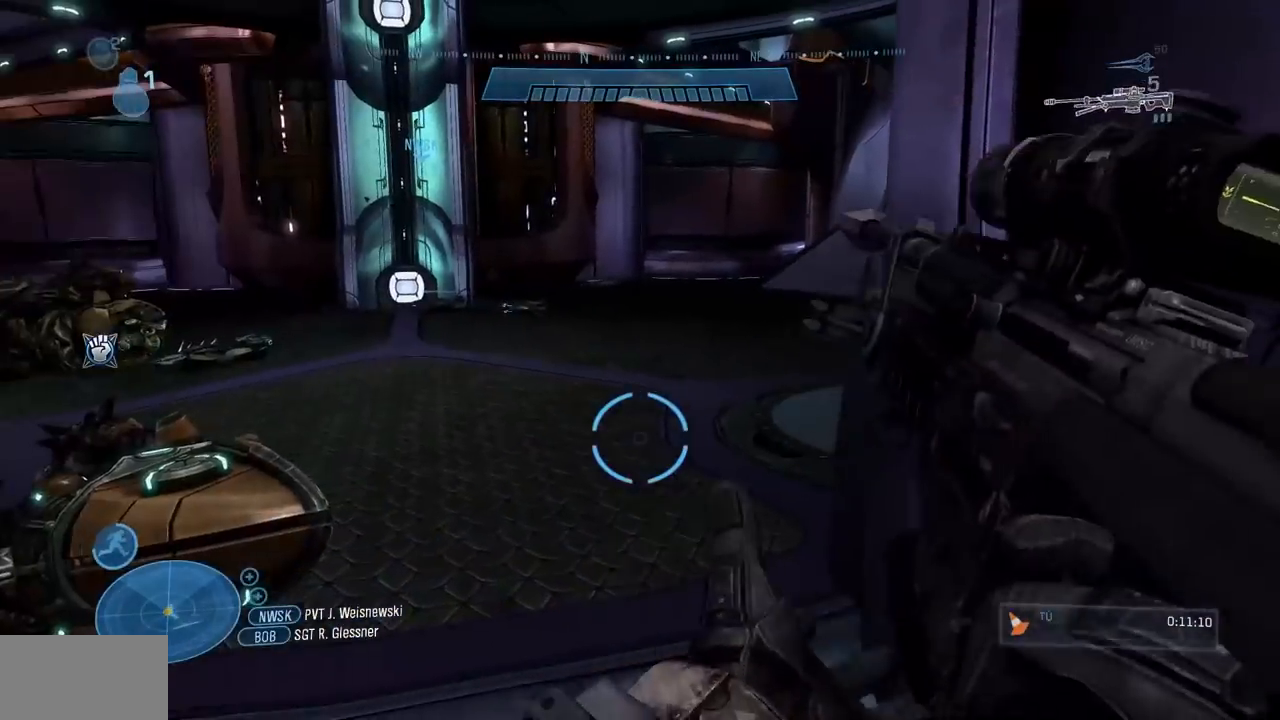
{"buttons": [], "left_stick": "up", "right_stick": "center", "button_events": []}
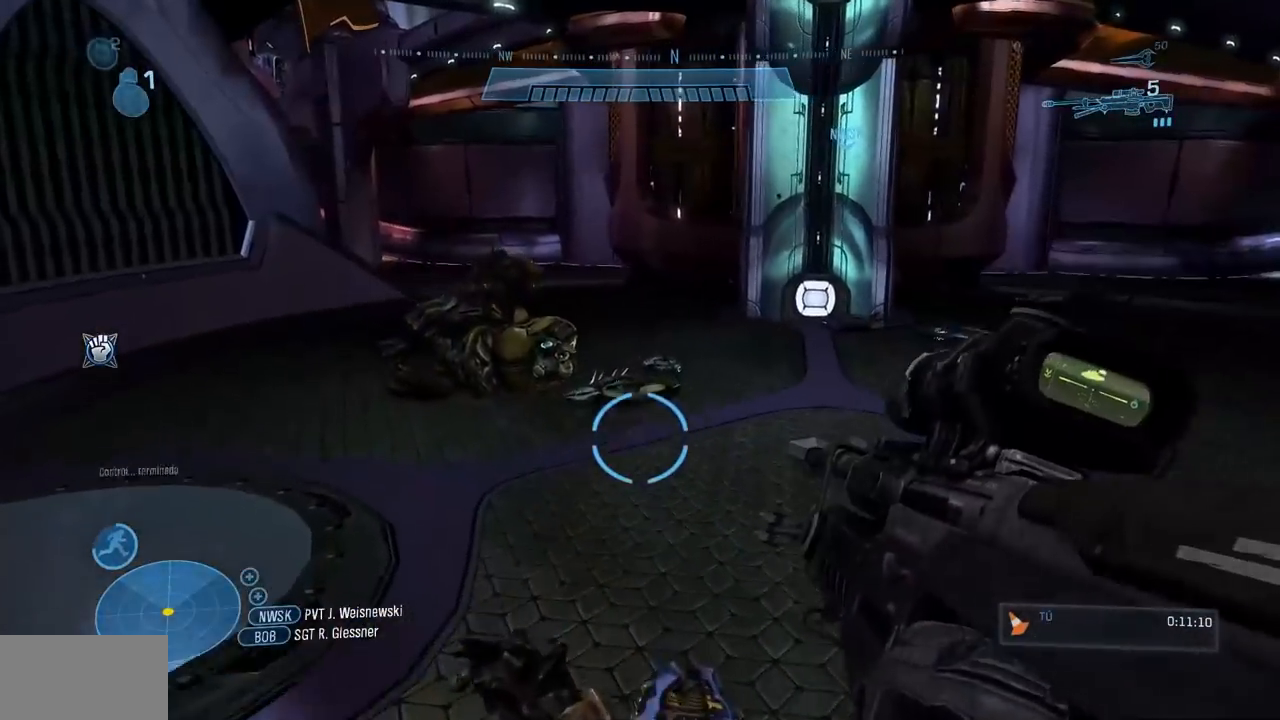
{"buttons": ["B"], "left_stick": "up", "right_stick": "right"}